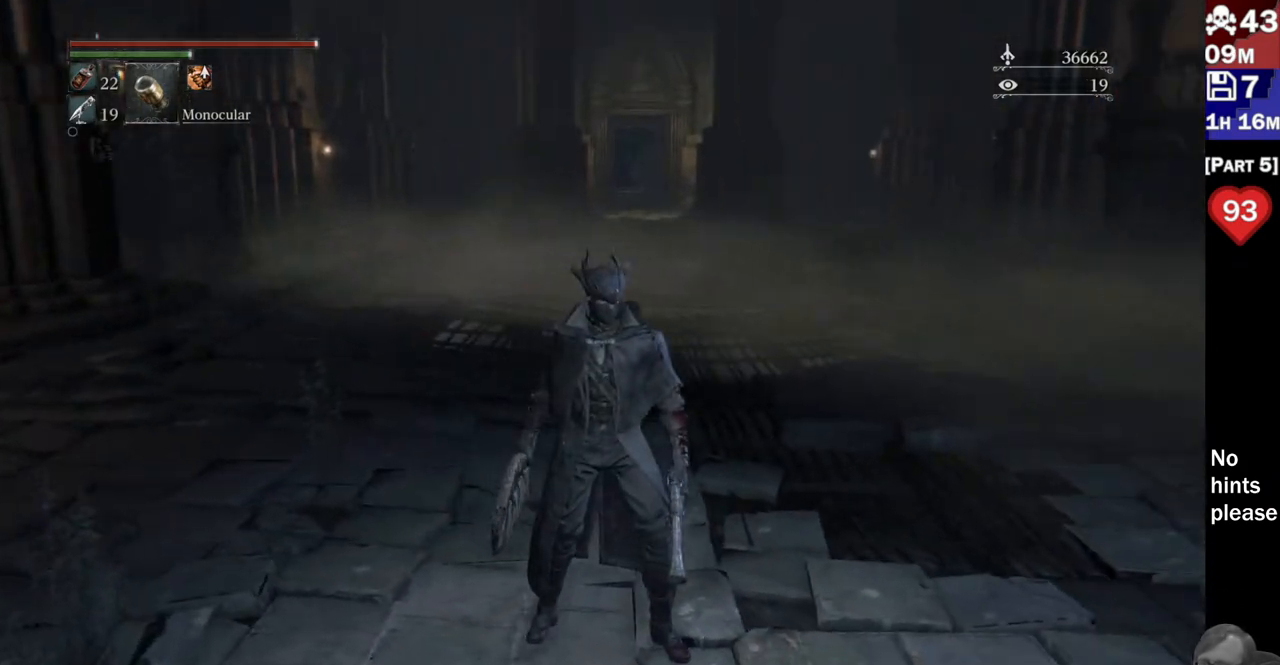
Gameplay with a controller (PlayStation layout); each line is a JSON object with the inputs held at the frame after it (dt_ms = milliseconds from this image to that frame). "button_events" lists button changes between this image and that frame as [ms after this image, input, new state], when the widget could be followed in between (sticks are given only as held states). Not read: L3 SELECT START.
{"dt_ms": 1000, "buttons": [], "left_stick": "up-right", "right_stick": "center"}
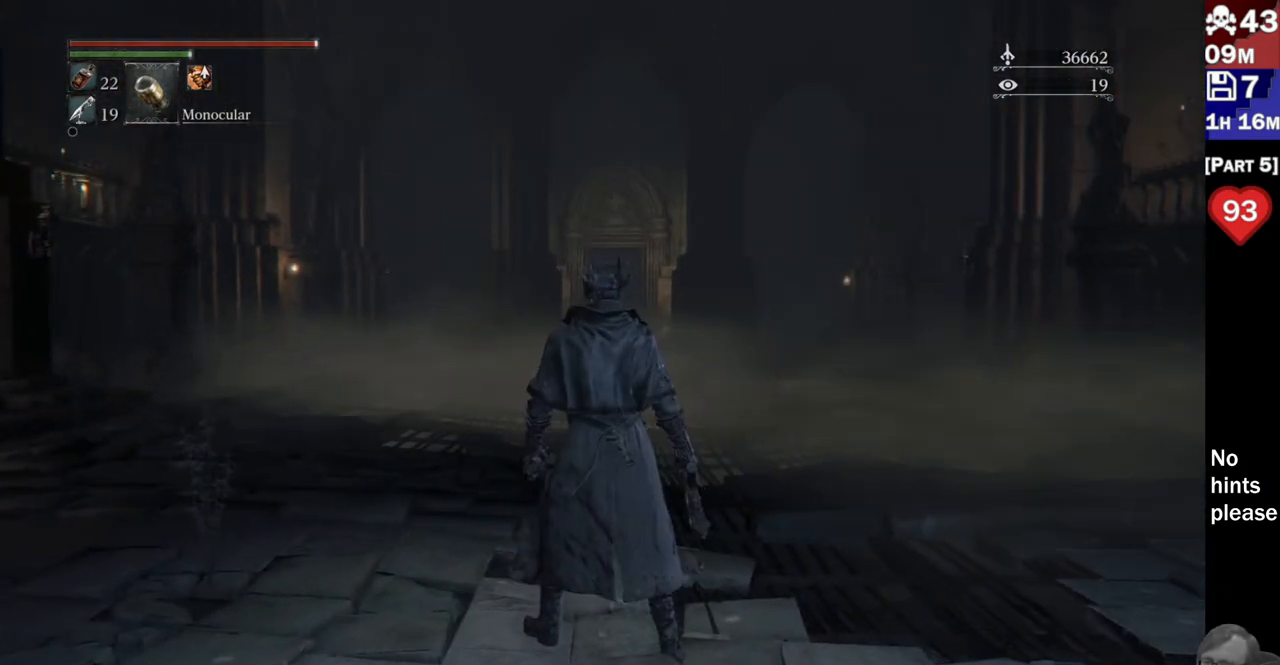
{"dt_ms": 500, "buttons": [], "left_stick": "center", "right_stick": "center", "button_events": []}
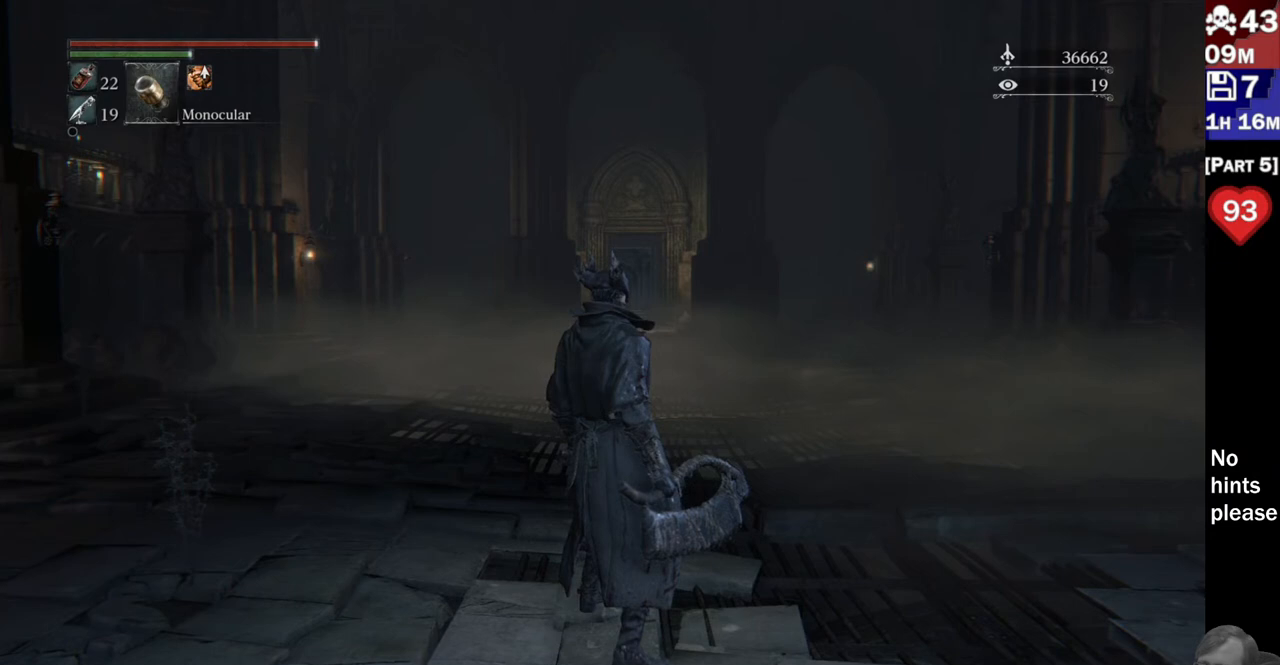
{"dt_ms": 500, "buttons": [], "left_stick": "center", "right_stick": "center", "button_events": []}
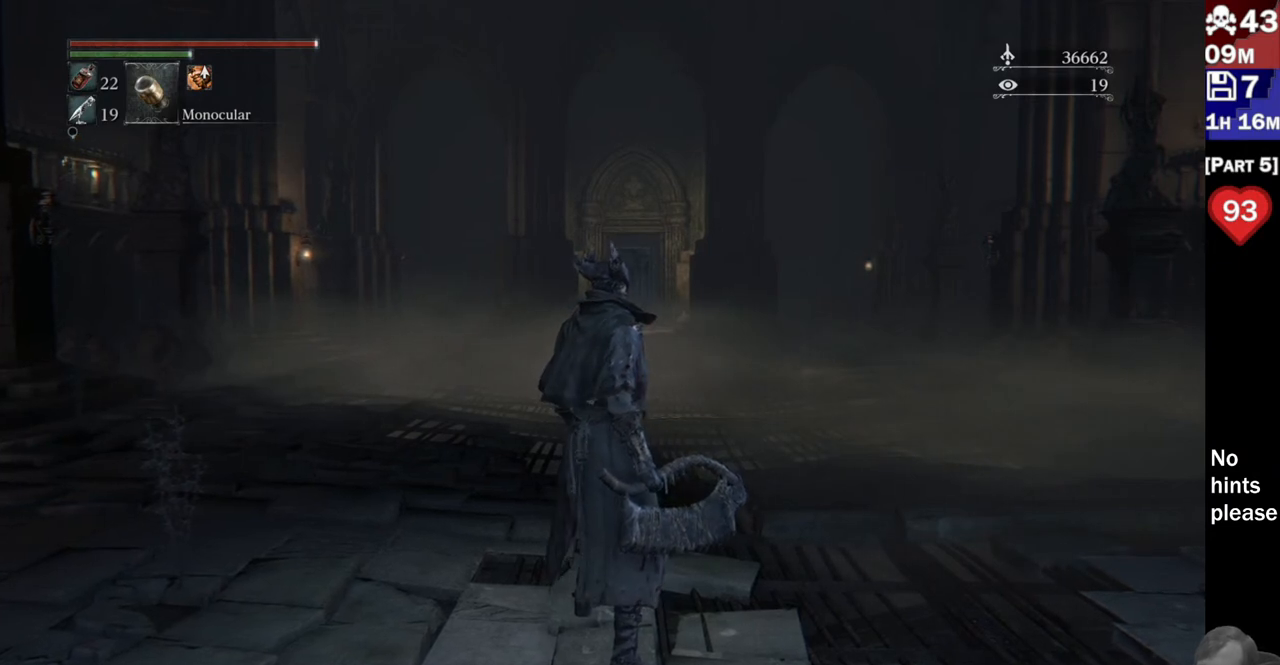
{"dt_ms": 500, "buttons": [], "left_stick": "up", "right_stick": "center", "button_events": []}
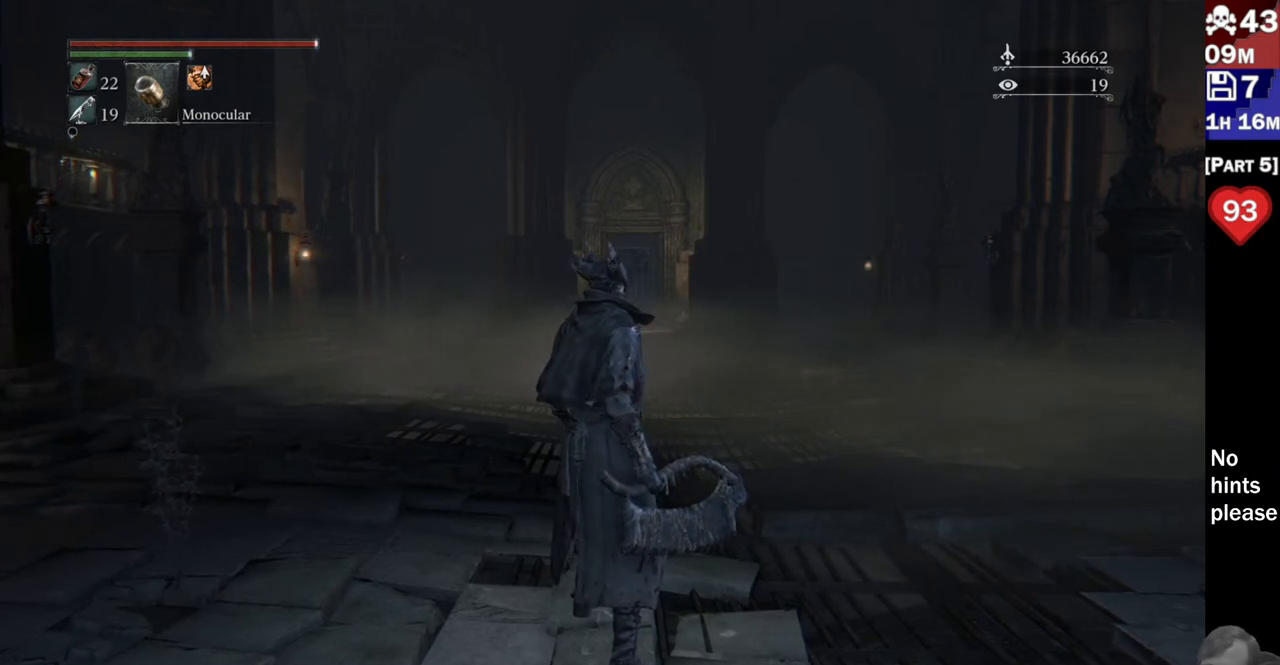
{"dt_ms": 500, "buttons": [], "left_stick": "up", "right_stick": "center", "button_events": []}
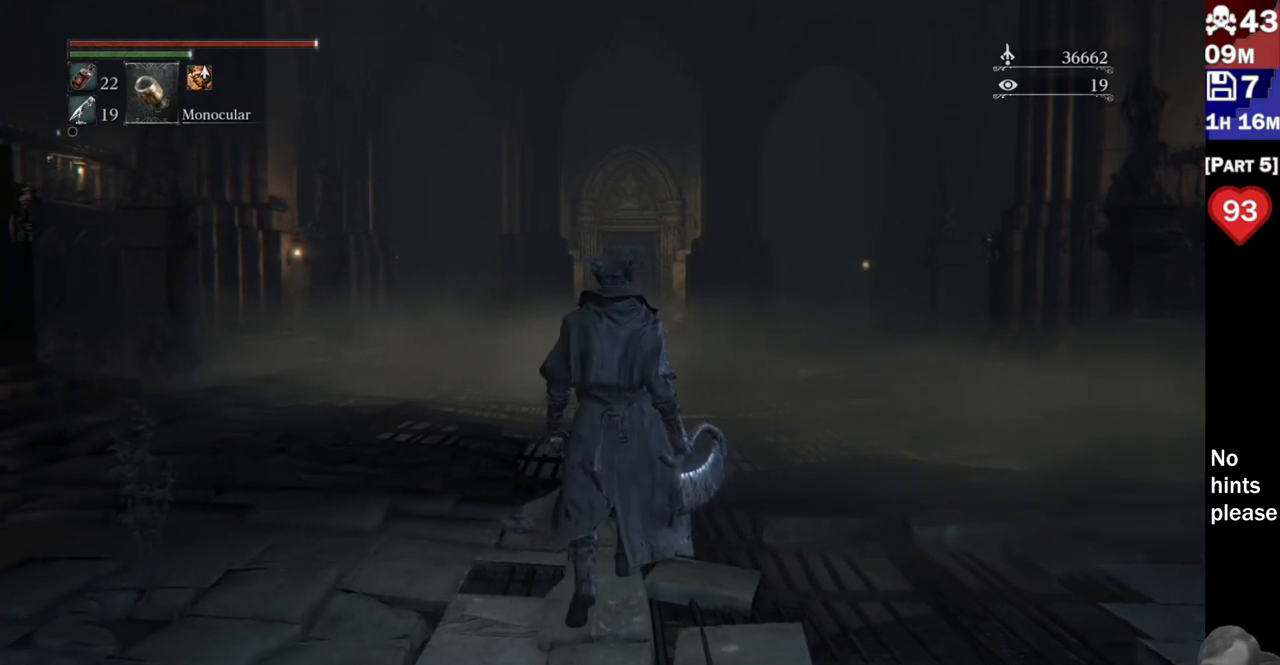
{"dt_ms": 500, "buttons": [], "left_stick": "center", "right_stick": "center", "button_events": []}
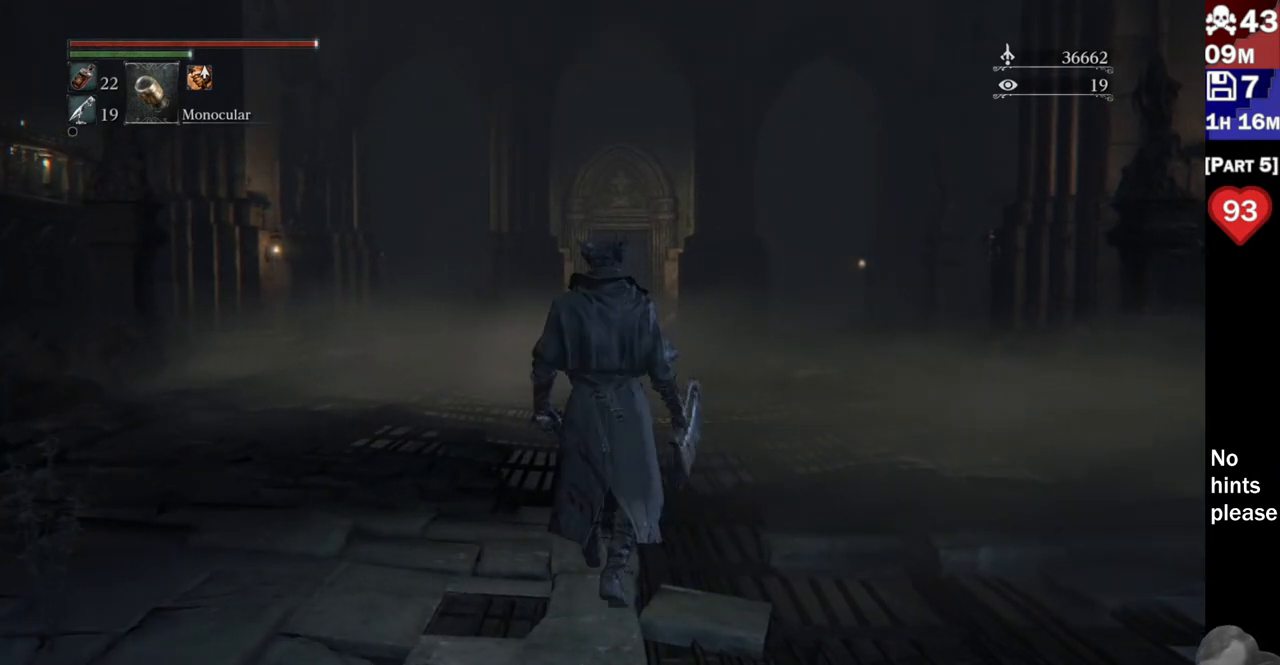
{"dt_ms": 500, "buttons": [], "left_stick": "center", "right_stick": "center", "button_events": []}
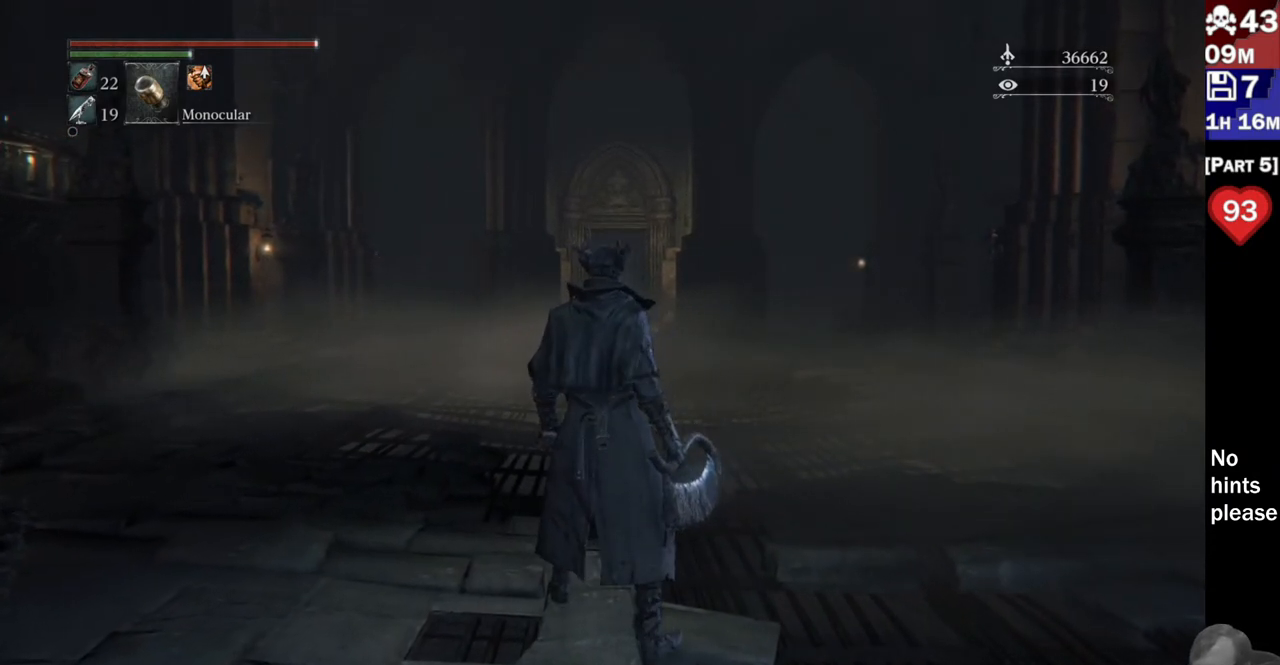
{"dt_ms": 500, "buttons": [], "left_stick": "center", "right_stick": "center", "button_events": []}
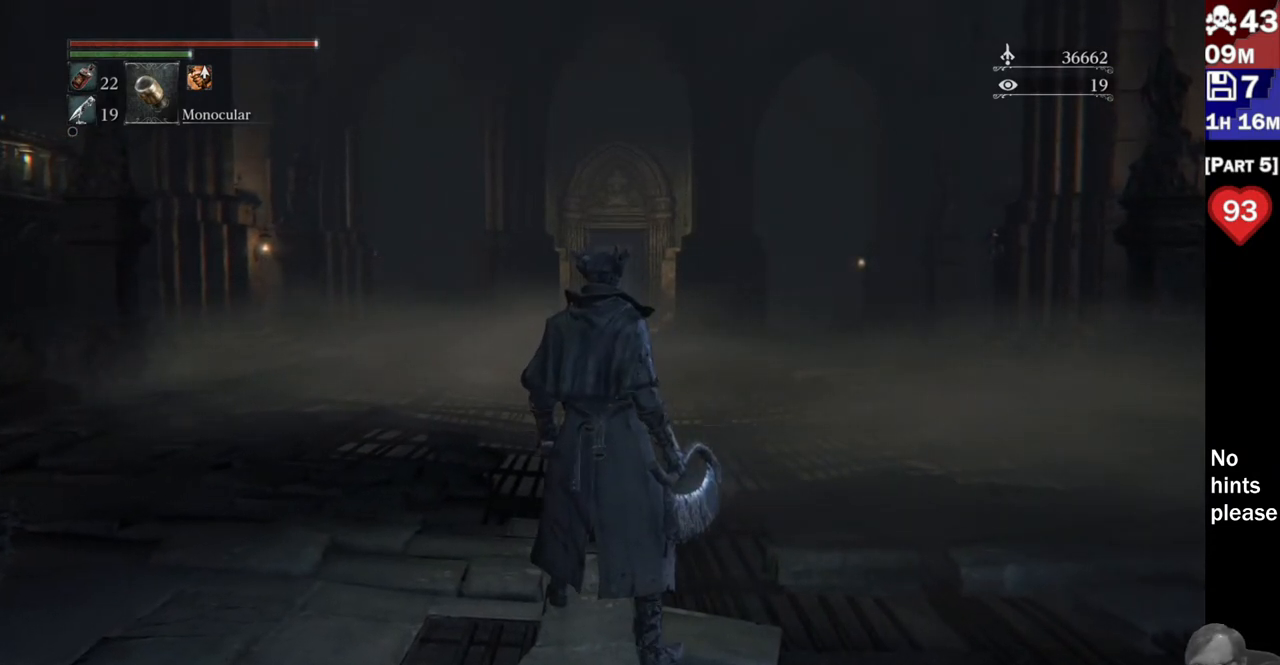
{"dt_ms": 500, "buttons": [], "left_stick": "center", "right_stick": "center", "button_events": []}
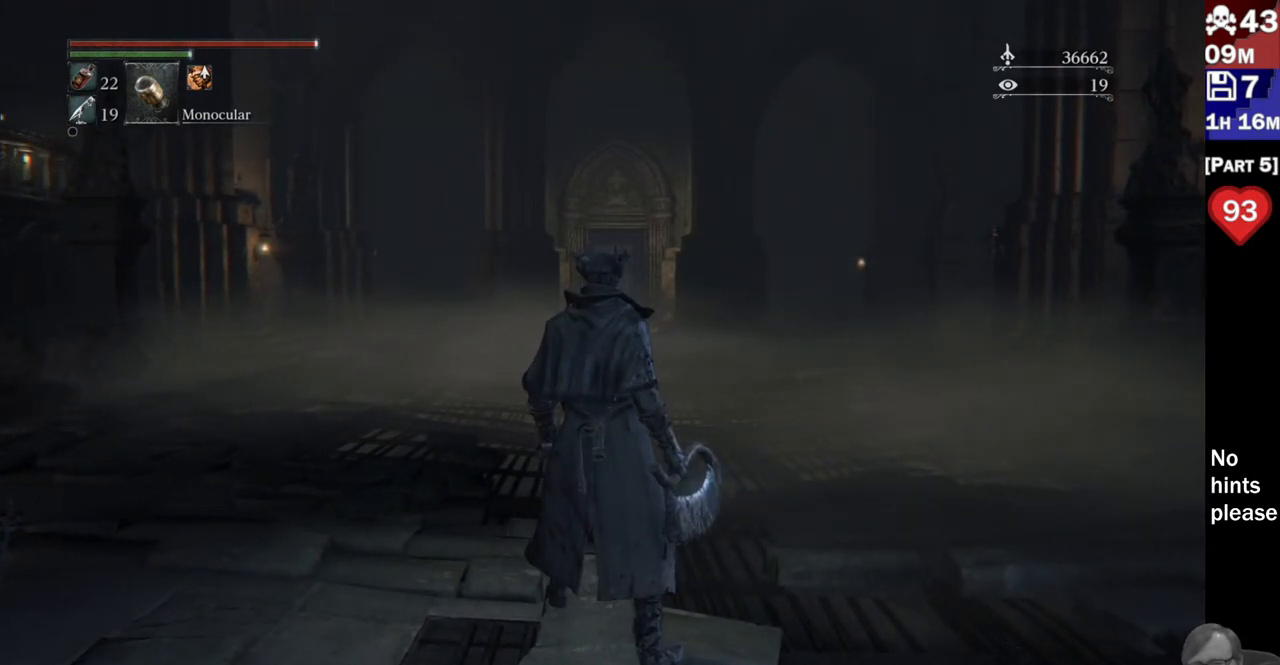
{"dt_ms": 500, "buttons": [], "left_stick": "center", "right_stick": "center", "button_events": []}